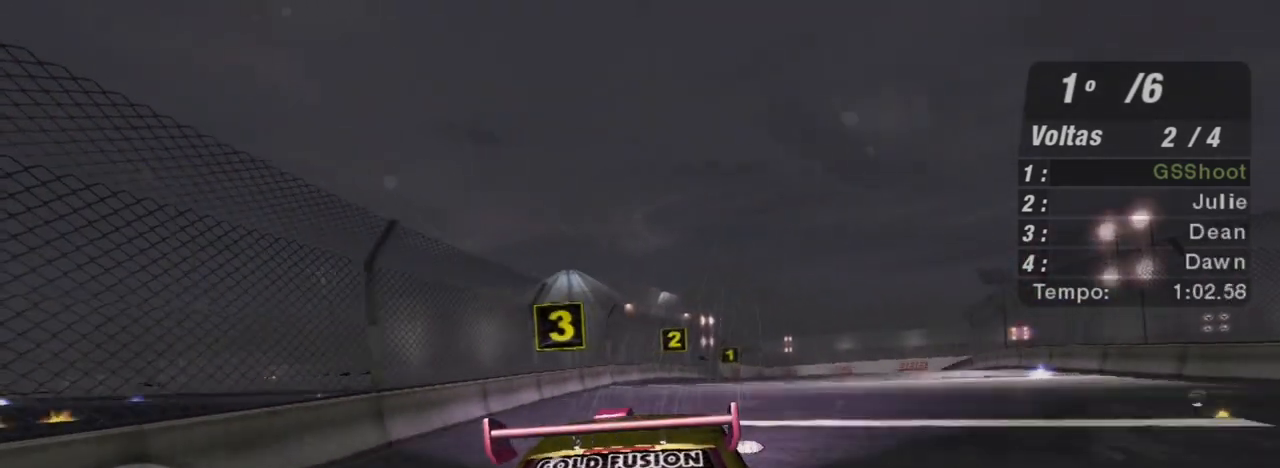
Gameplay with a controller (Xbox layout); each line is a JSON object with the inputs held at the frame after it. "events" lists button and stick changes between this image and that frame as [ms after this image, input, new state], when the widget could be followed in between.
{"buttons": ["R2"], "left_stick": "center", "right_stick": "center", "events": [[101, "left_stick", "up"], [167, "R2", "down"], [234, "left_stick", "center"]]}
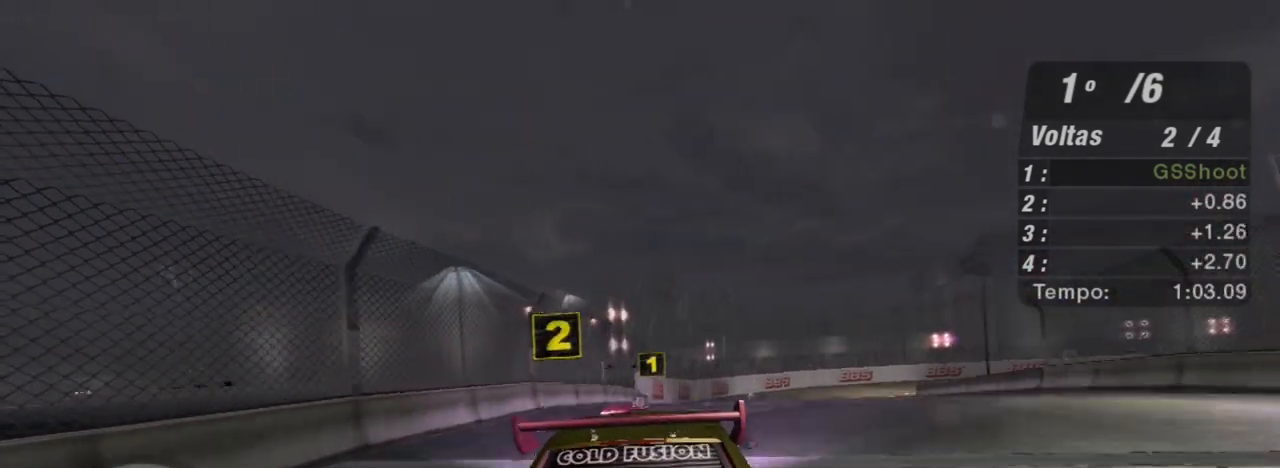
{"buttons": ["L2"], "left_stick": "up-right", "right_stick": "center", "events": [[133, "left_stick", "right"], [234, "R2", "up"], [467, "L2", "down"], [467, "left_stick", "up-right"]]}
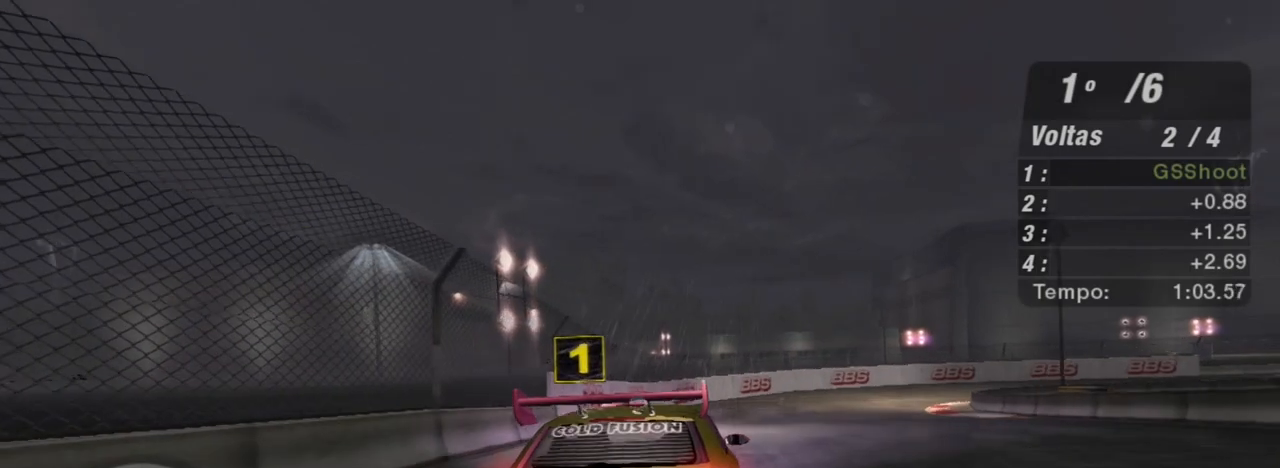
{"buttons": ["L1"], "left_stick": "right", "right_stick": "center", "events": [[67, "left_stick", "right"], [267, "L2", "up"], [434, "L1", "down"]]}
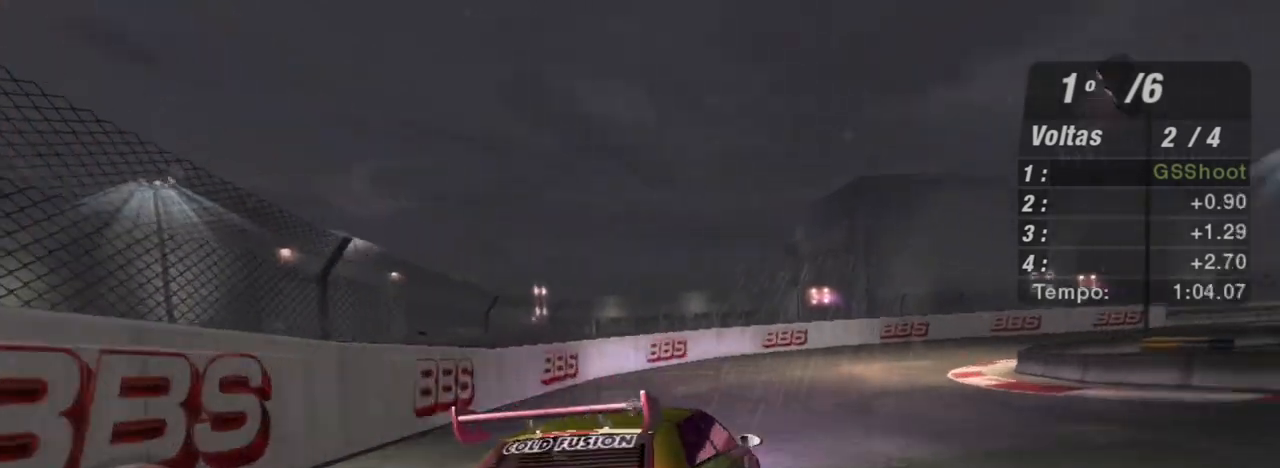
{"buttons": ["R2"], "left_stick": "right", "right_stick": "center", "events": [[67, "L1", "up"], [300, "R2", "down"]]}
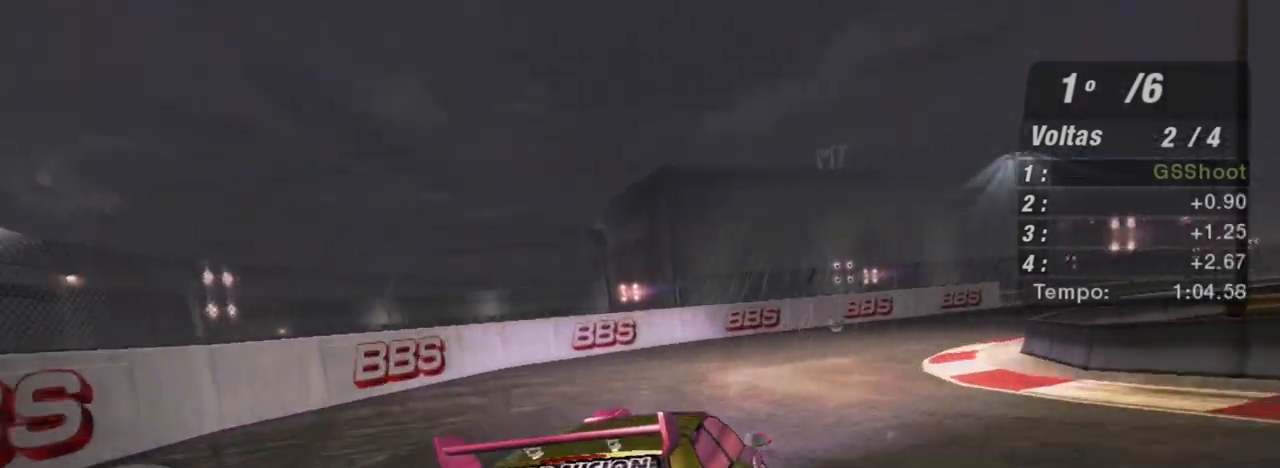
{"buttons": ["R2"], "left_stick": "up-right", "right_stick": "center", "events": [[234, "left_stick", "up-right"]]}
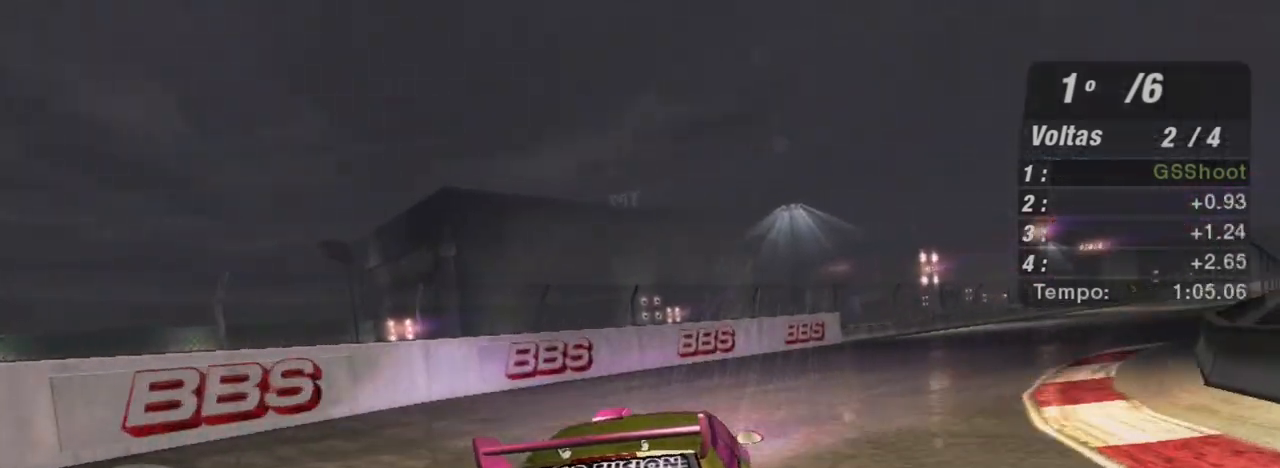
{"buttons": ["R2"], "left_stick": "up-right", "right_stick": "center", "events": []}
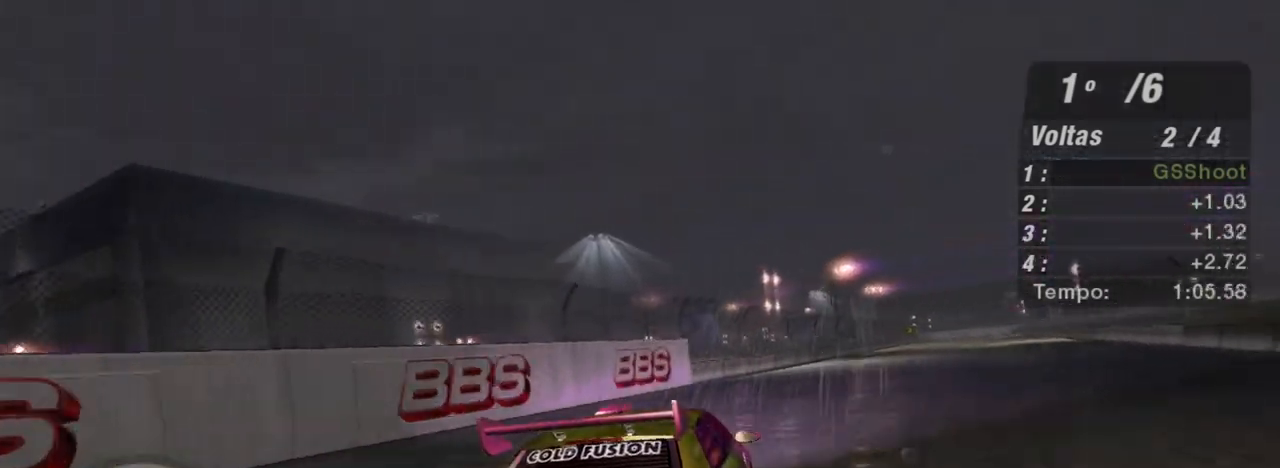
{"buttons": ["R2"], "left_stick": "center", "right_stick": "center", "events": [[368, "left_stick", "center"]]}
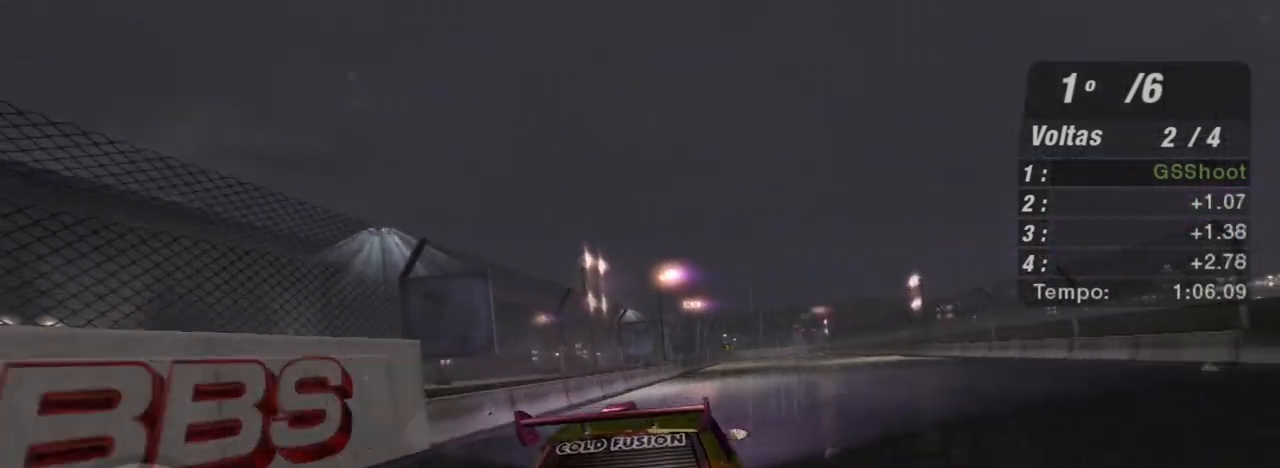
{"buttons": ["R2"], "left_stick": "center", "right_stick": "center", "events": [[133, "left_stick", "up"], [467, "left_stick", "center"]]}
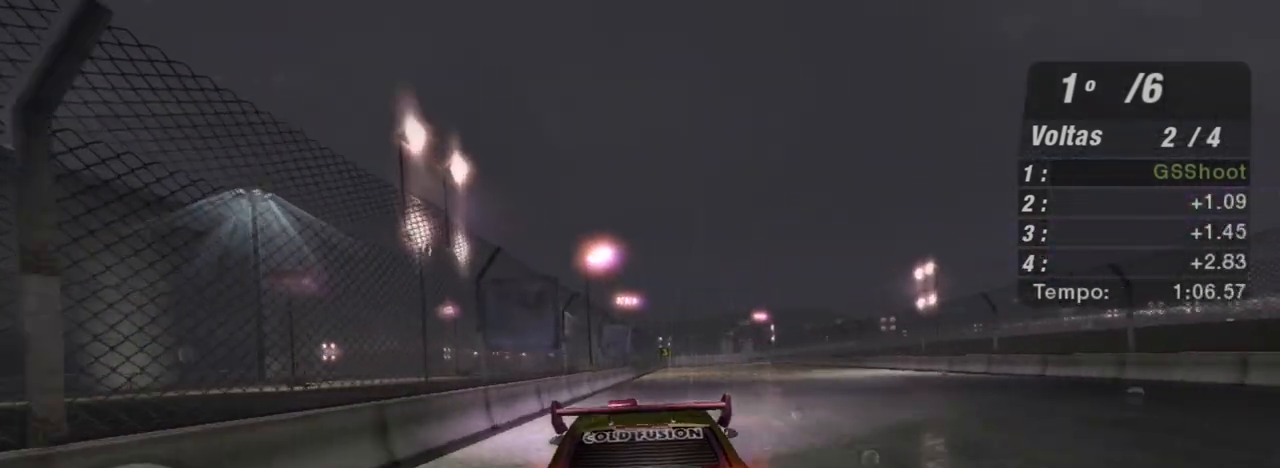
{"buttons": ["R2"], "left_stick": "up-right", "right_stick": "center", "events": [[401, "left_stick", "up-right"]]}
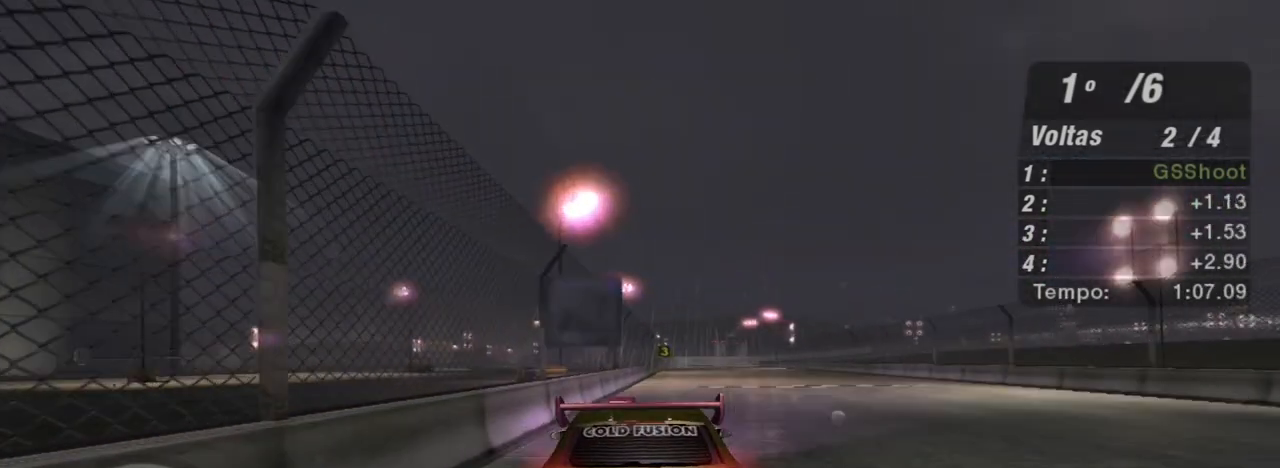
{"buttons": ["R2"], "left_stick": "up-right", "right_stick": "center", "events": [[167, "left_stick", "center"], [267, "R1", "down"], [367, "left_stick", "up-right"], [434, "R1", "up"]]}
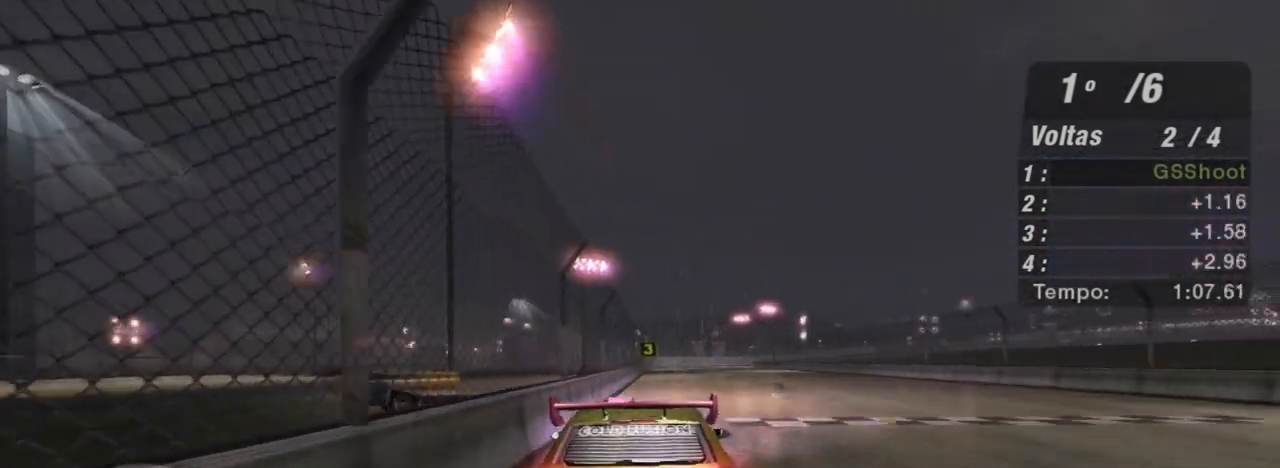
{"buttons": ["R2"], "left_stick": "center", "right_stick": "center", "events": [[101, "left_stick", "center"]]}
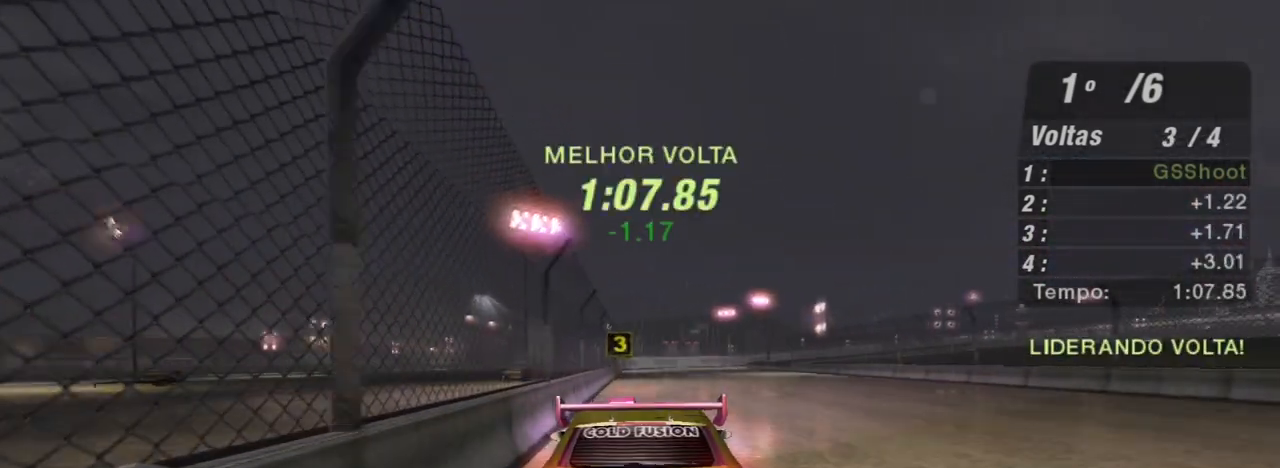
{"buttons": ["R2"], "left_stick": "center", "right_stick": "center", "events": []}
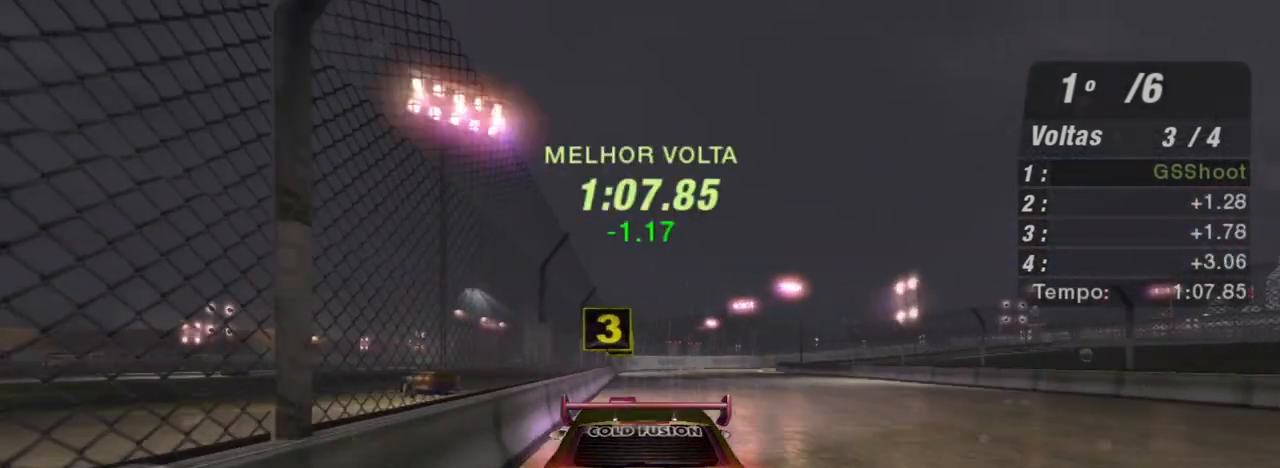
{"buttons": ["R2"], "left_stick": "up-right", "right_stick": "center", "events": [[401, "left_stick", "up-right"]]}
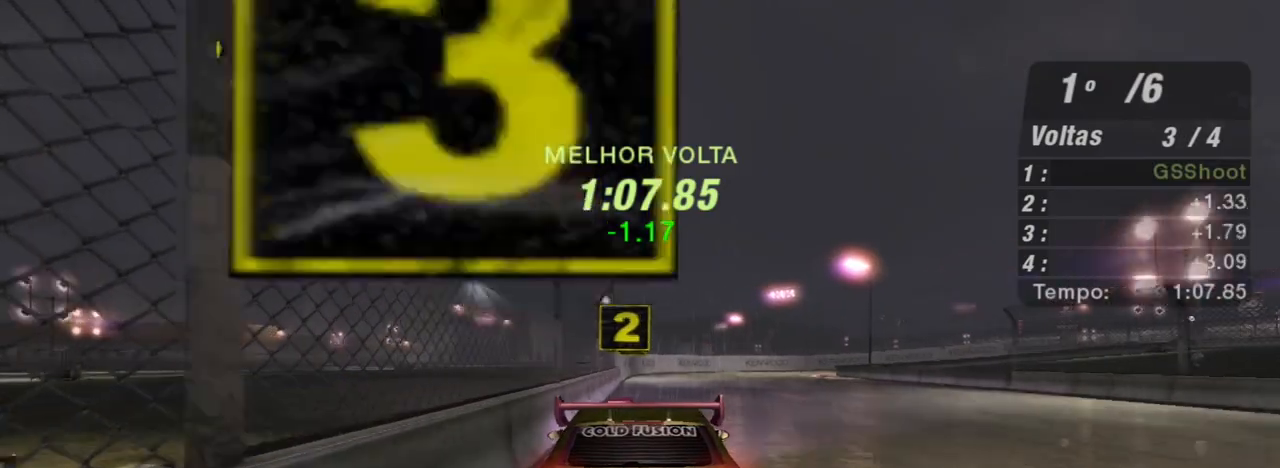
{"buttons": ["R2"], "left_stick": "right", "right_stick": "center", "events": [[300, "left_stick", "right"]]}
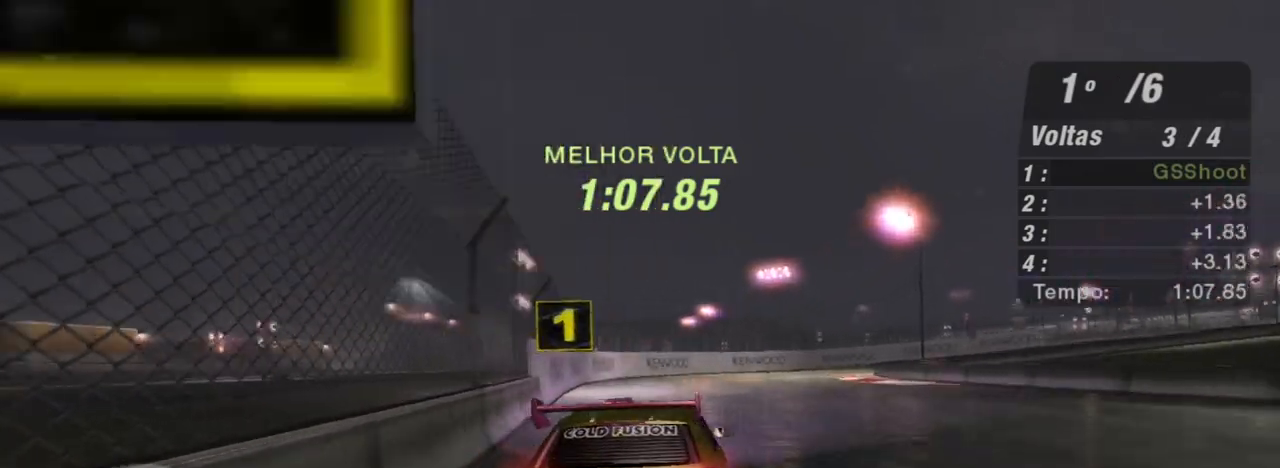
{"buttons": ["R2"], "left_stick": "right", "right_stick": "center", "events": []}
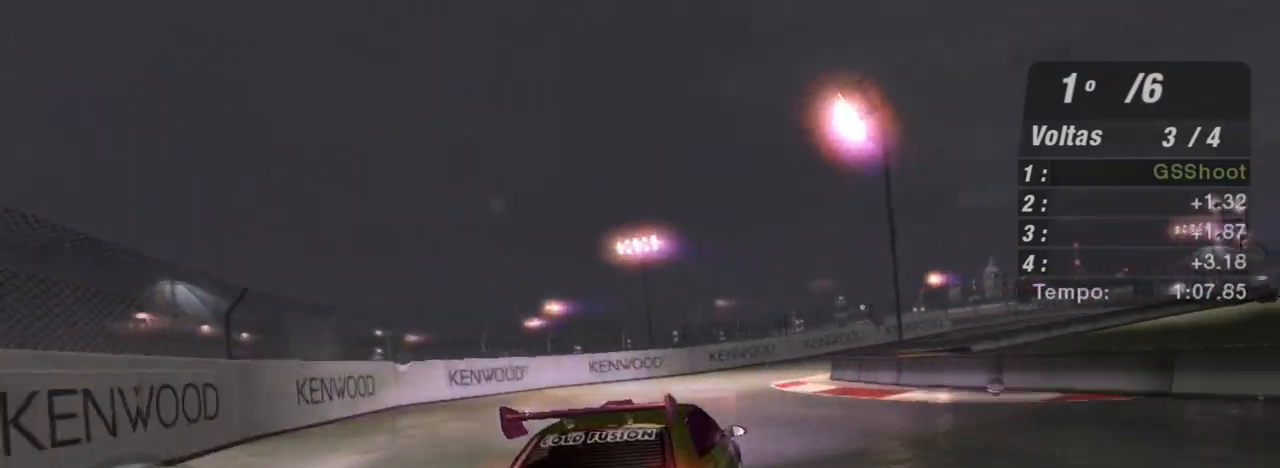
{"buttons": ["R2"], "left_stick": "right", "right_stick": "center", "events": []}
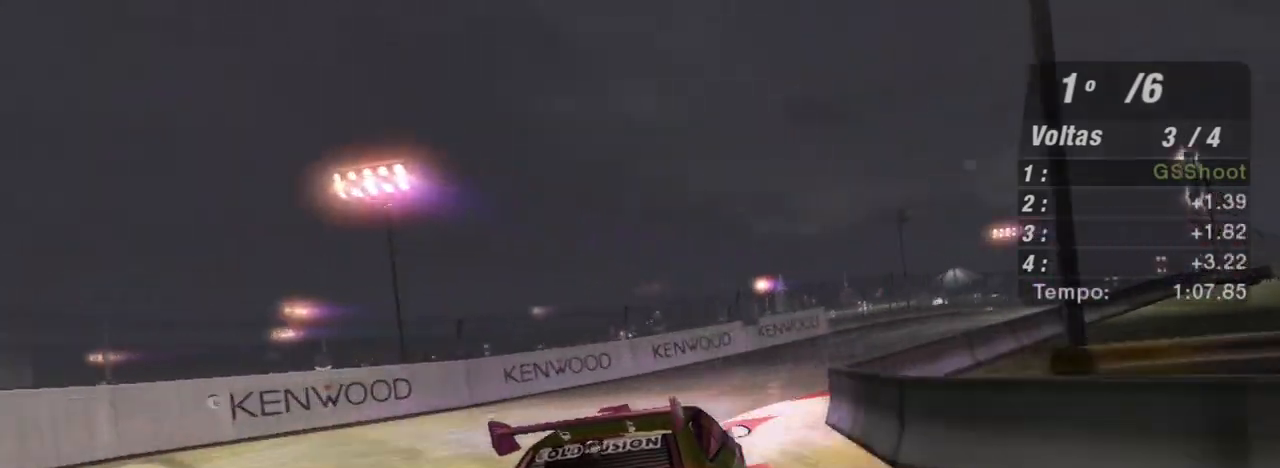
{"buttons": ["R2"], "left_stick": "right", "right_stick": "center", "events": []}
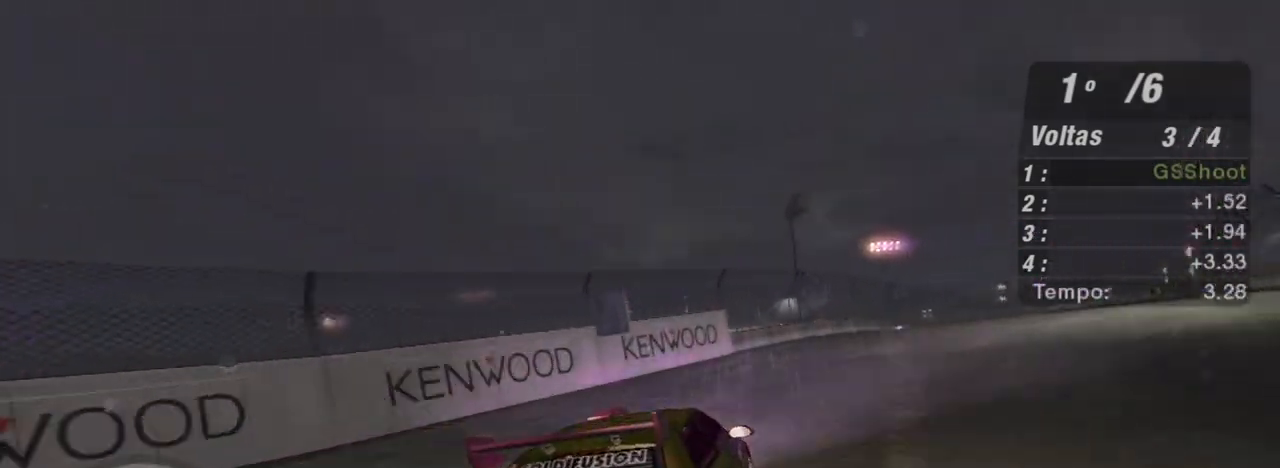
{"buttons": ["R2"], "left_stick": "right", "right_stick": "center", "events": []}
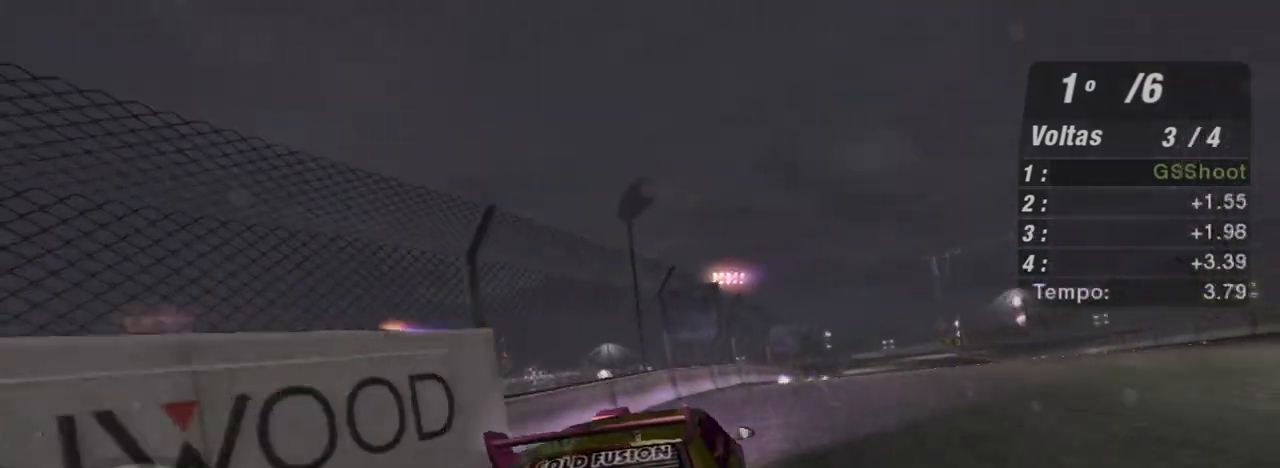
{"buttons": ["R2"], "left_stick": "right", "right_stick": "center", "events": []}
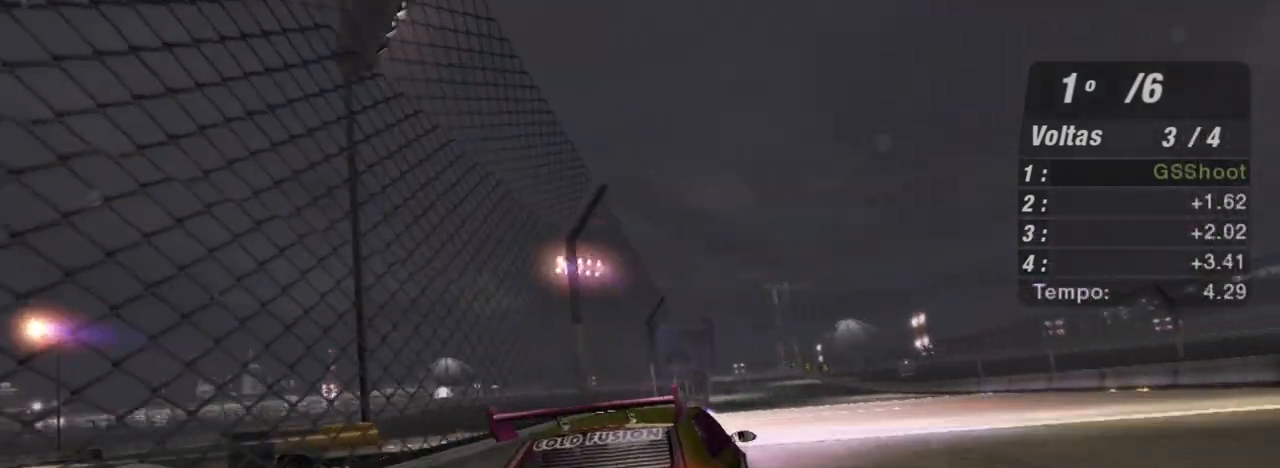
{"buttons": ["R2"], "left_stick": "right", "right_stick": "center", "events": [[100, "left_stick", "center"], [500, "left_stick", "right"]]}
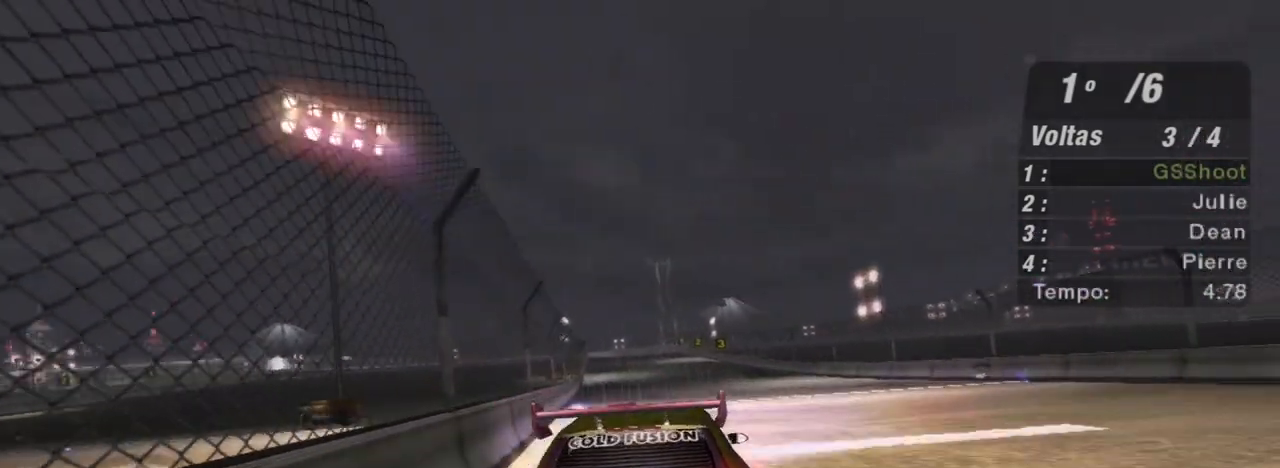
{"buttons": ["R2"], "left_stick": "center", "right_stick": "center", "events": [[34, "left_stick", "up-right"], [267, "left_stick", "center"]]}
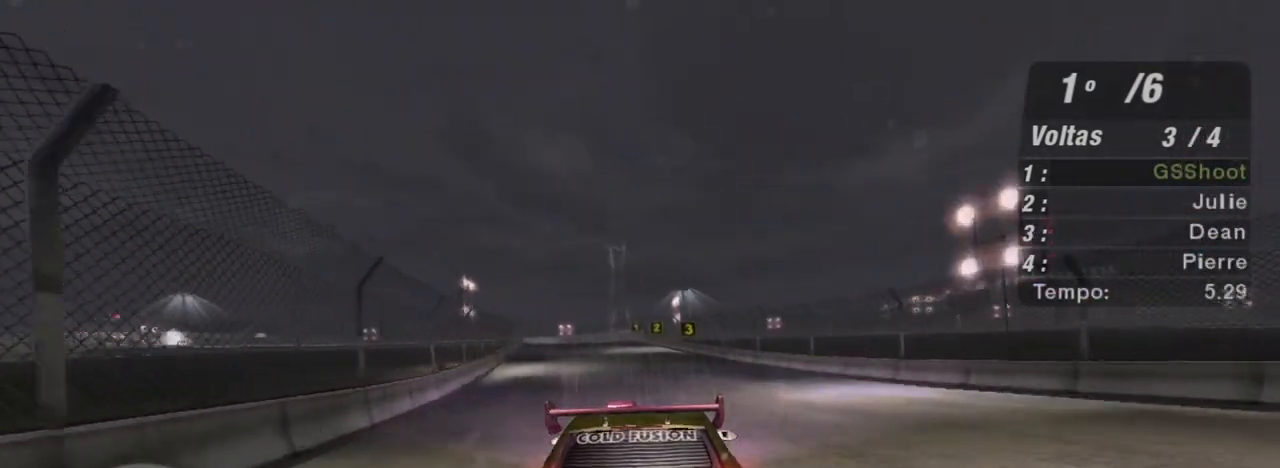
{"buttons": ["R2"], "left_stick": "left", "right_stick": "center", "events": [[467, "left_stick", "left"]]}
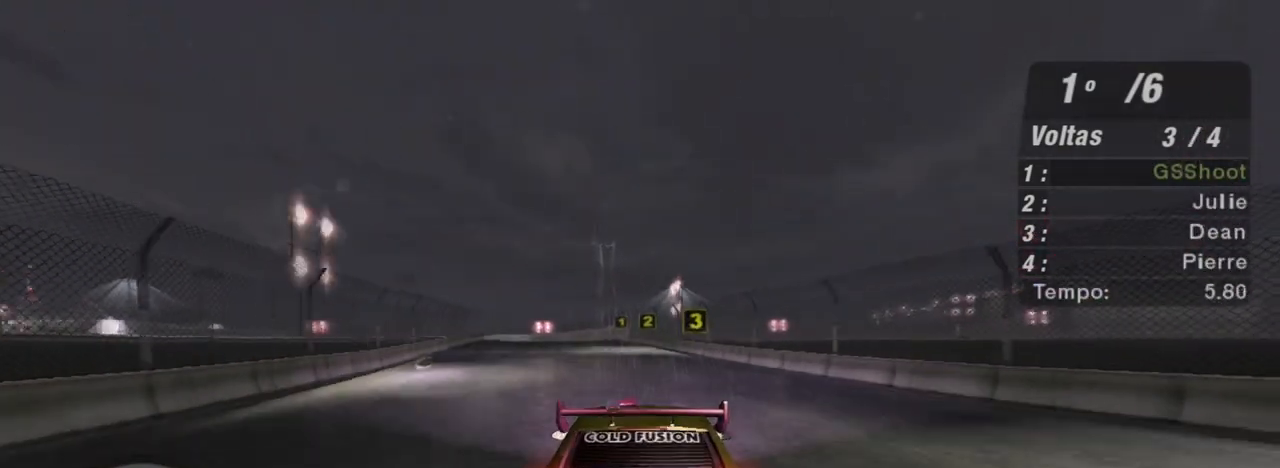
{"buttons": ["R2"], "left_stick": "center", "right_stick": "center", "events": [[101, "left_stick", "center"]]}
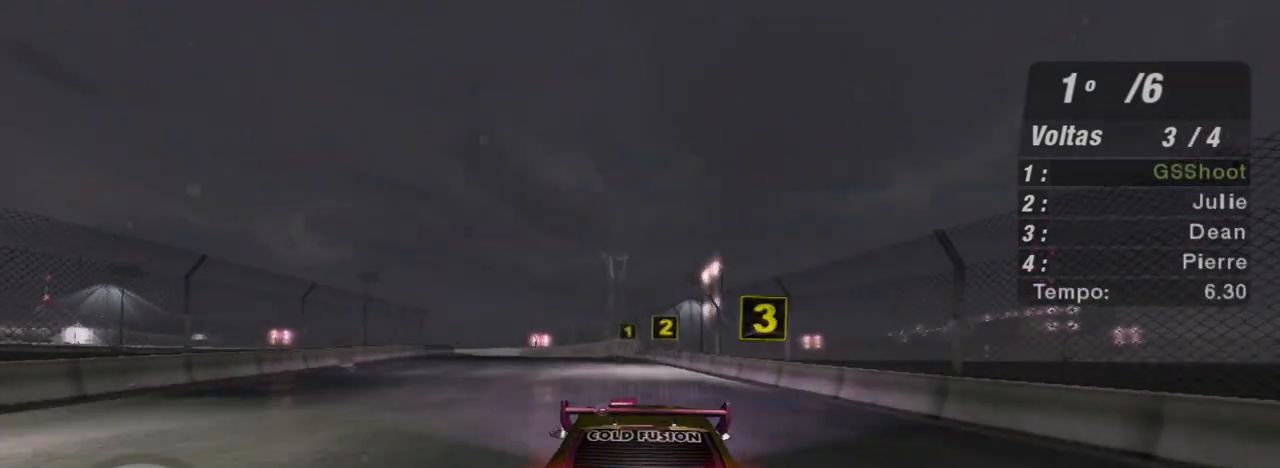
{"buttons": ["R2"], "left_stick": "center", "right_stick": "center", "events": [[133, "left_stick", "left"], [300, "left_stick", "center"], [367, "left_stick", "left"], [500, "left_stick", "center"]]}
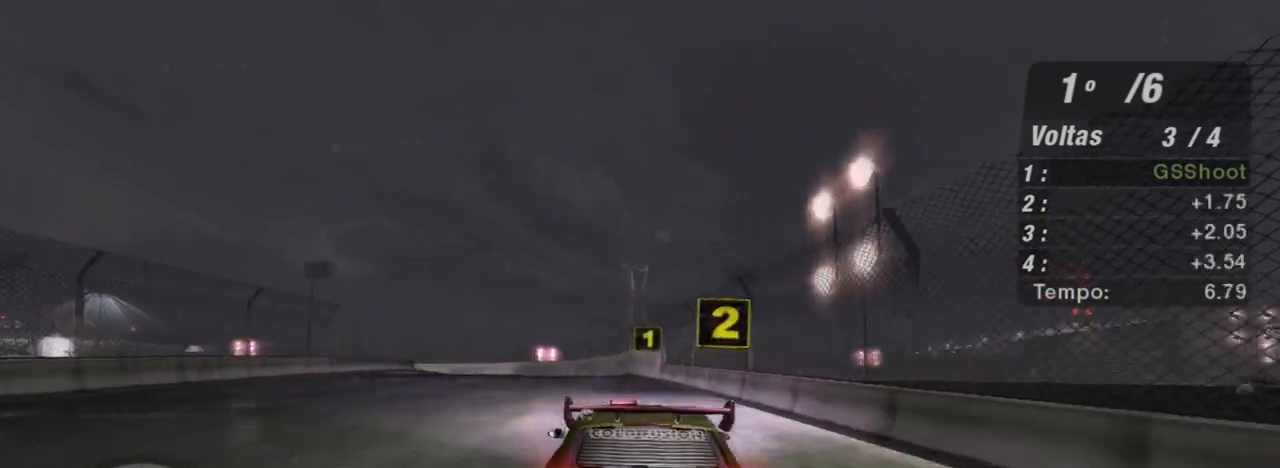
{"buttons": ["L2"], "left_stick": "center", "right_stick": "center", "events": [[34, "left_stick", "left"], [201, "L2", "down"], [201, "R2", "up"], [434, "left_stick", "center"]]}
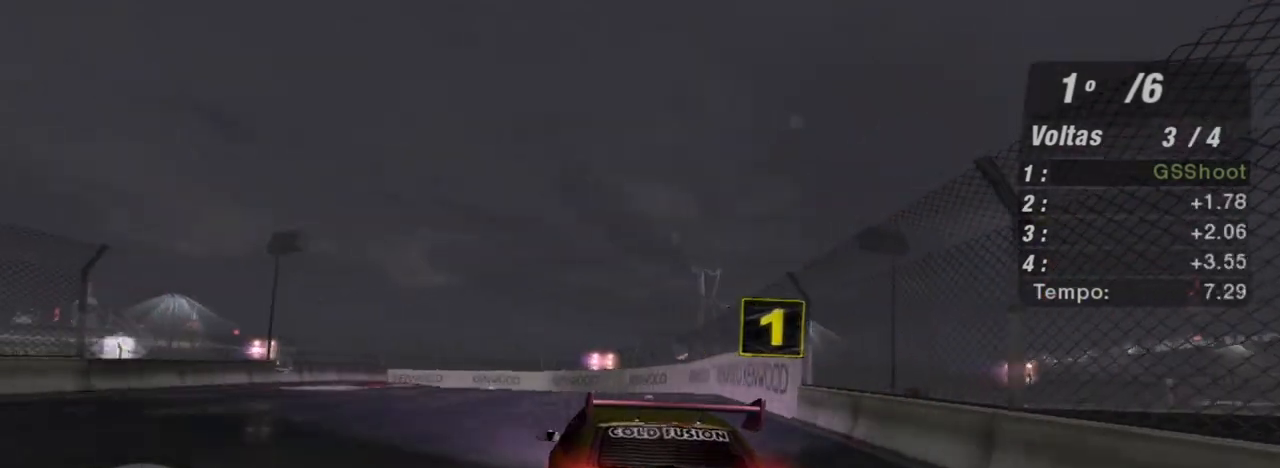
{"buttons": [], "left_stick": "left", "right_stick": "center", "events": [[33, "L2", "up"], [167, "left_stick", "left"]]}
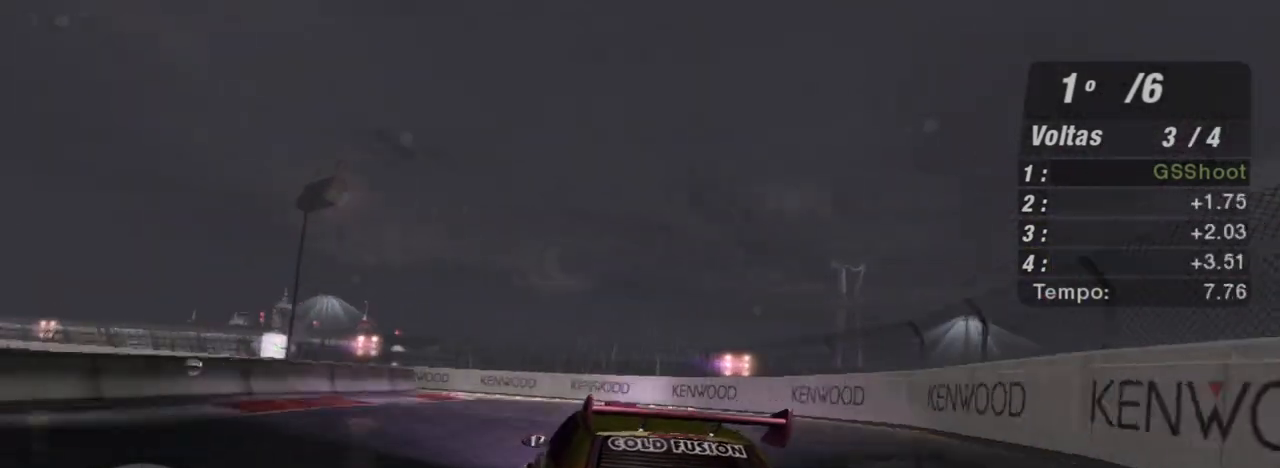
{"buttons": [], "left_stick": "left", "right_stick": "center", "events": [[100, "left_stick", "center"], [200, "L1", "down"], [300, "L1", "up"], [300, "left_stick", "left"]]}
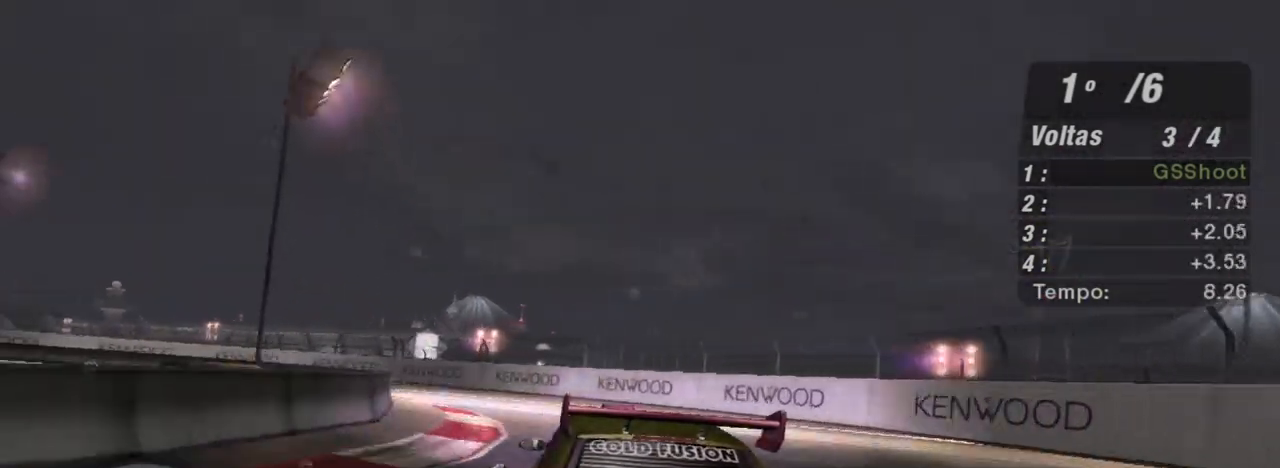
{"buttons": [], "left_stick": "left", "right_stick": "center", "events": [[367, "R2", "down"], [433, "R2", "up"]]}
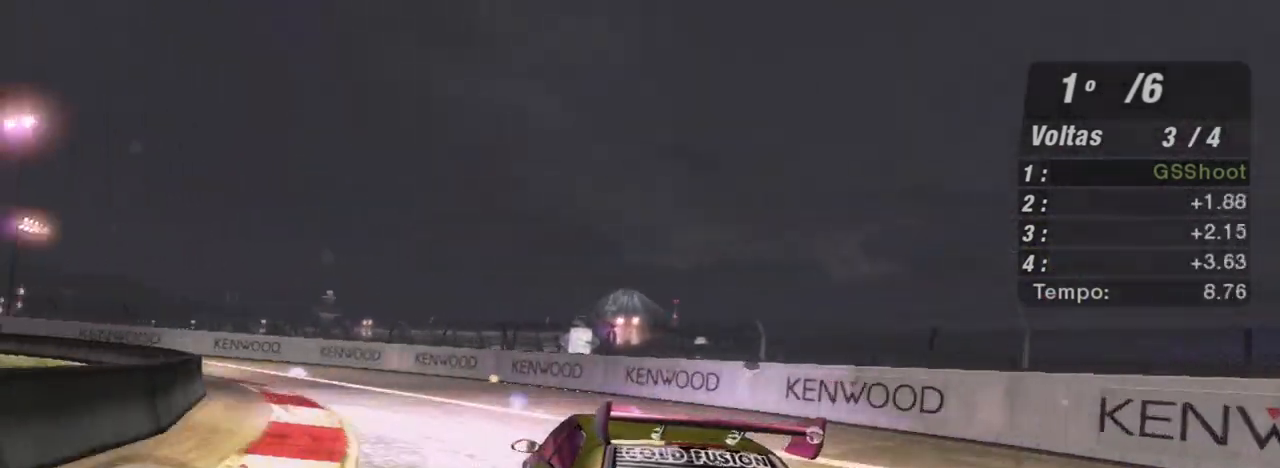
{"buttons": ["R2"], "left_stick": "left", "right_stick": "center", "events": [[134, "R2", "down"]]}